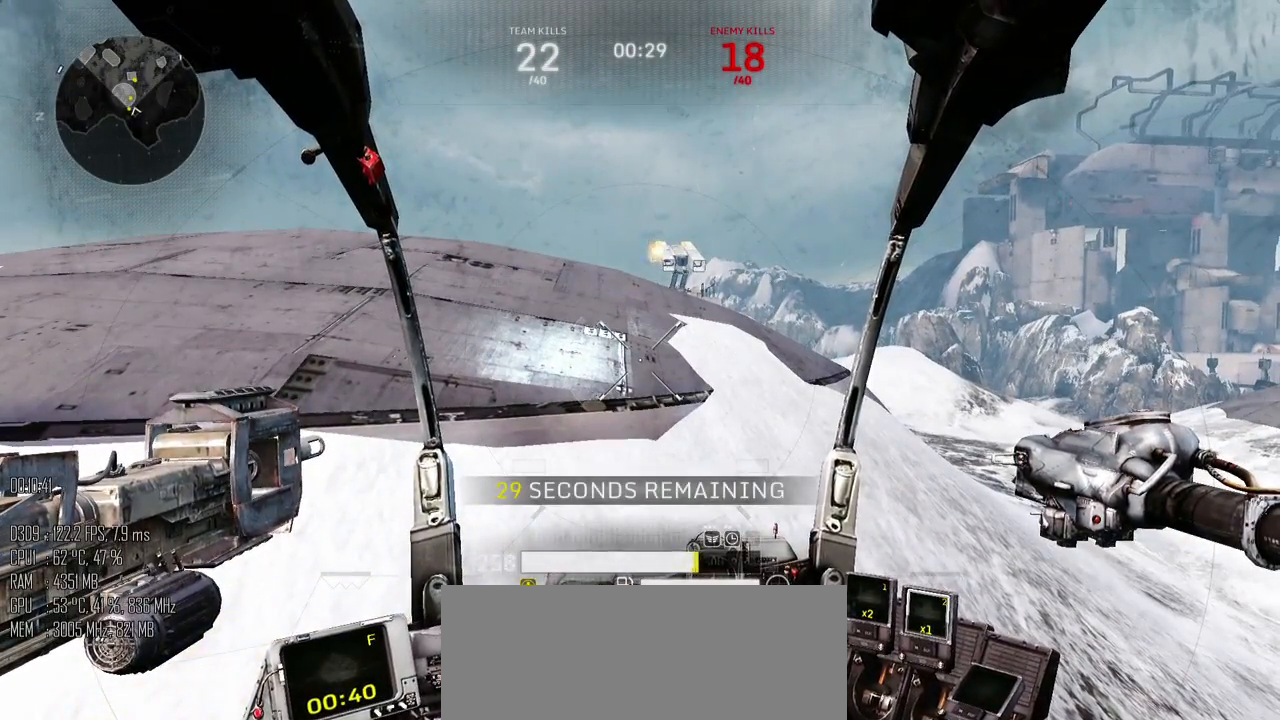
Gameplay with keyboard and mouse; each line is a JSON object with the keys and mouse buttons held at the frame after it. "events" lists presses ("down") and releases ("up") of ".", "/", "0", "1", "2", "3", "4", "5", "6", "7", "8", "9", "a", "alt_l", "alt_r", "b", "backslash", "backspace", "c", "caps_lock", "comma", "ctrl", "d", "e", "equals", "escape", "f", "g", "h", "i", "j", "k", "l", "lbracket", "m", "minus", "n", "o", "p", "q", "quote", "r", "rbracket", "return", "s", "semicolon", "shift_l", "shift_r", "space", "super", "t", "tab", "u", "v", "w", "x", "y", "z", "mouse_left", "mouse_right", "mouse_mb4" and "mouse_mb5" between this image and that frame as [ms after this image, input, new state], when the widget could be followed in between. "mouse_left", "mouse_right", "mouse_mb4", "mouse_mb5" = the "left", "right", "mb4", "mb5" buttons of the "mouse" list. No other keys are recorded. Not read: mouse_move.
{"keys": [], "mouse": [], "events": []}
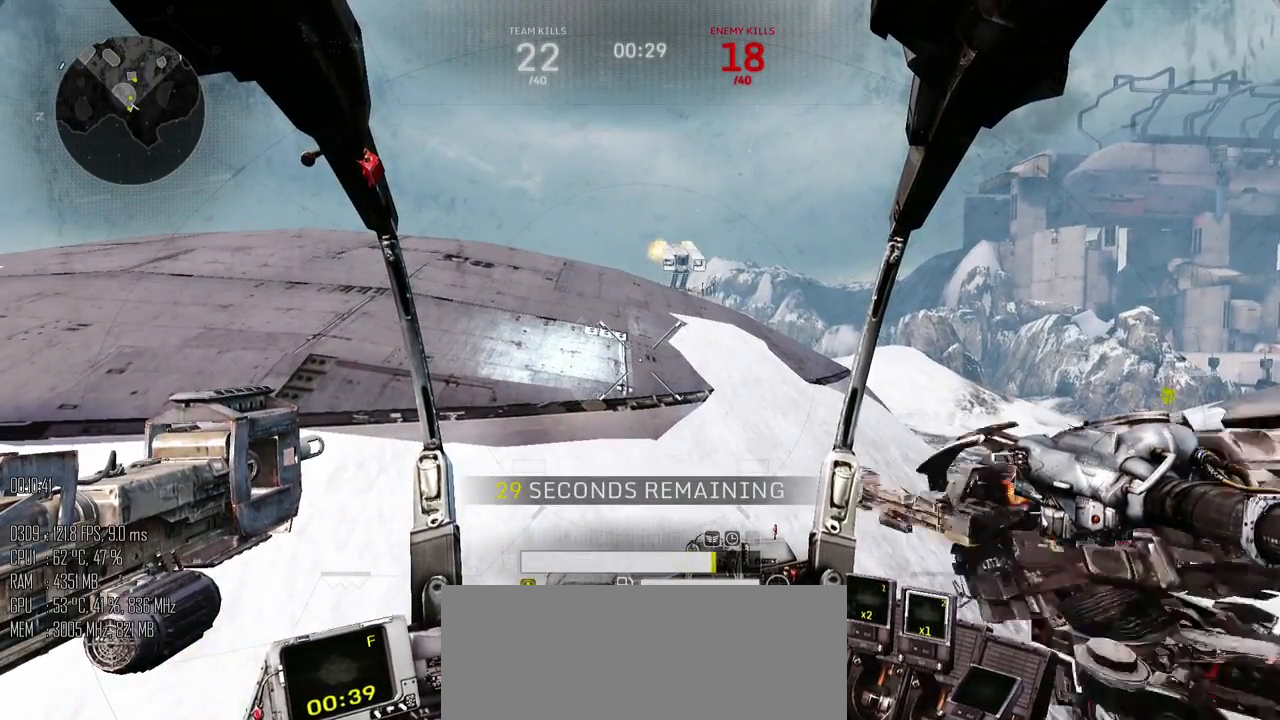
{"keys": [], "mouse": [], "events": []}
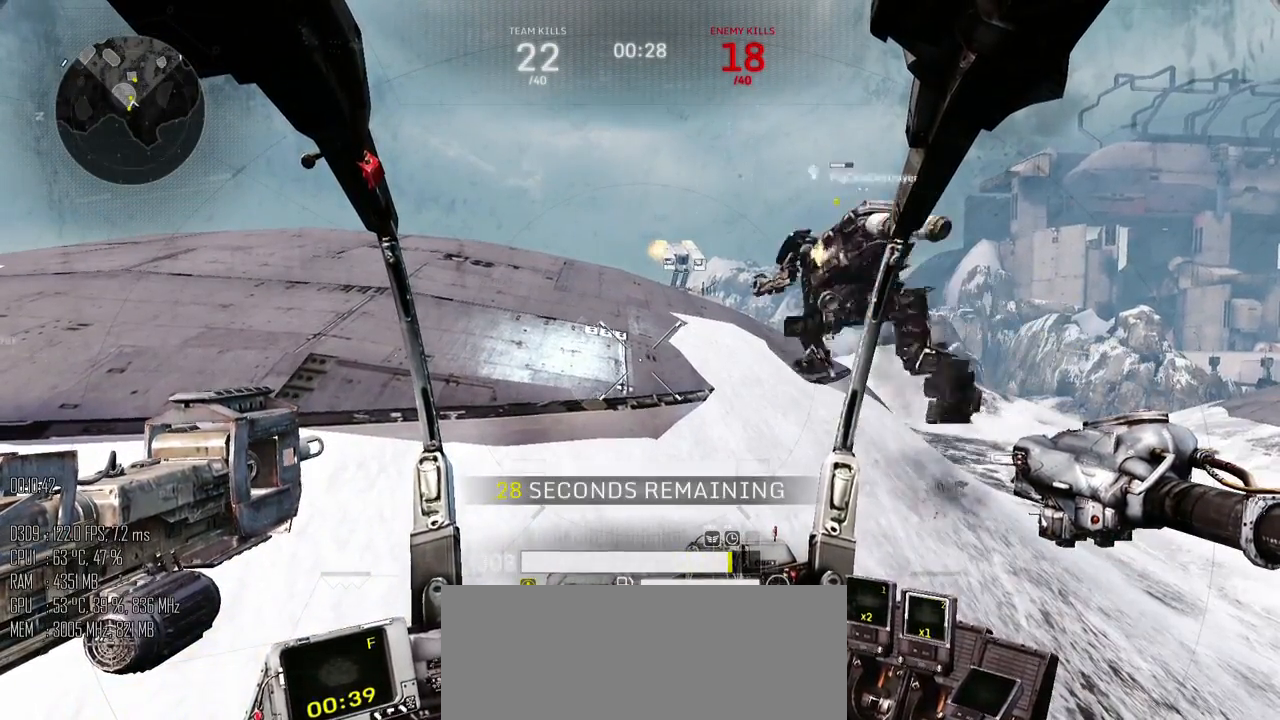
{"keys": [], "mouse": [], "events": []}
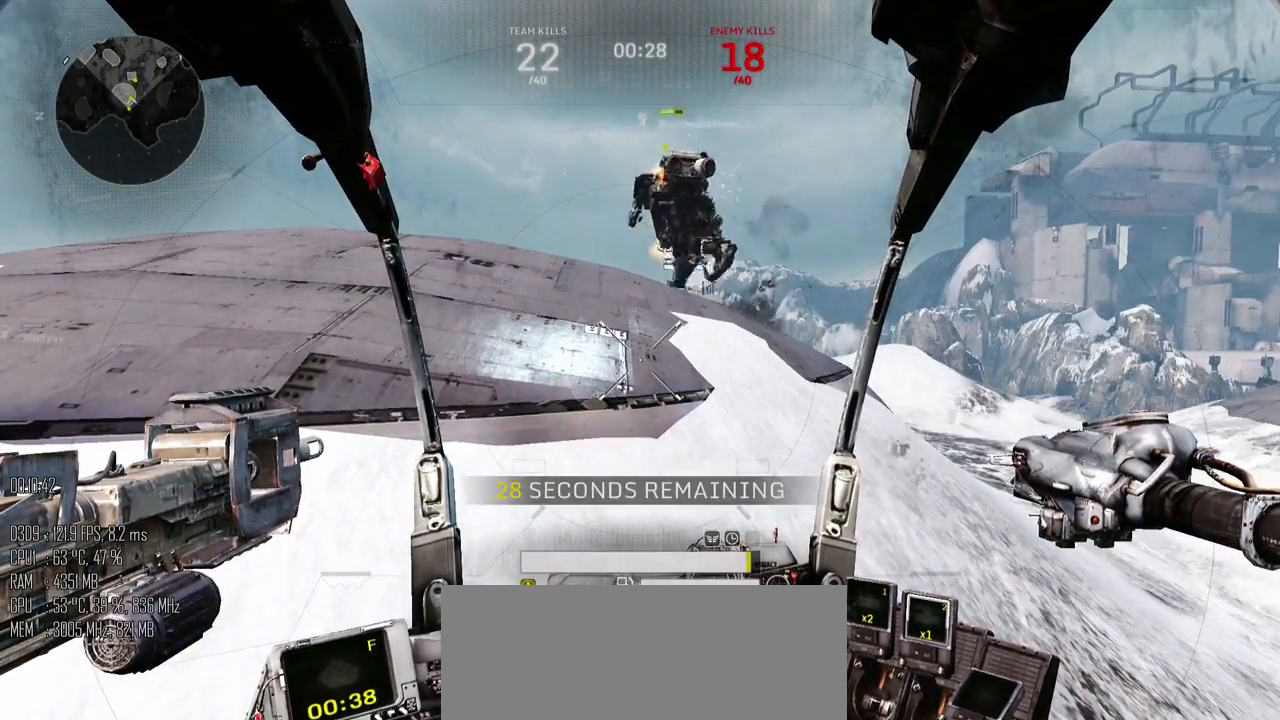
{"keys": [], "mouse": [], "events": []}
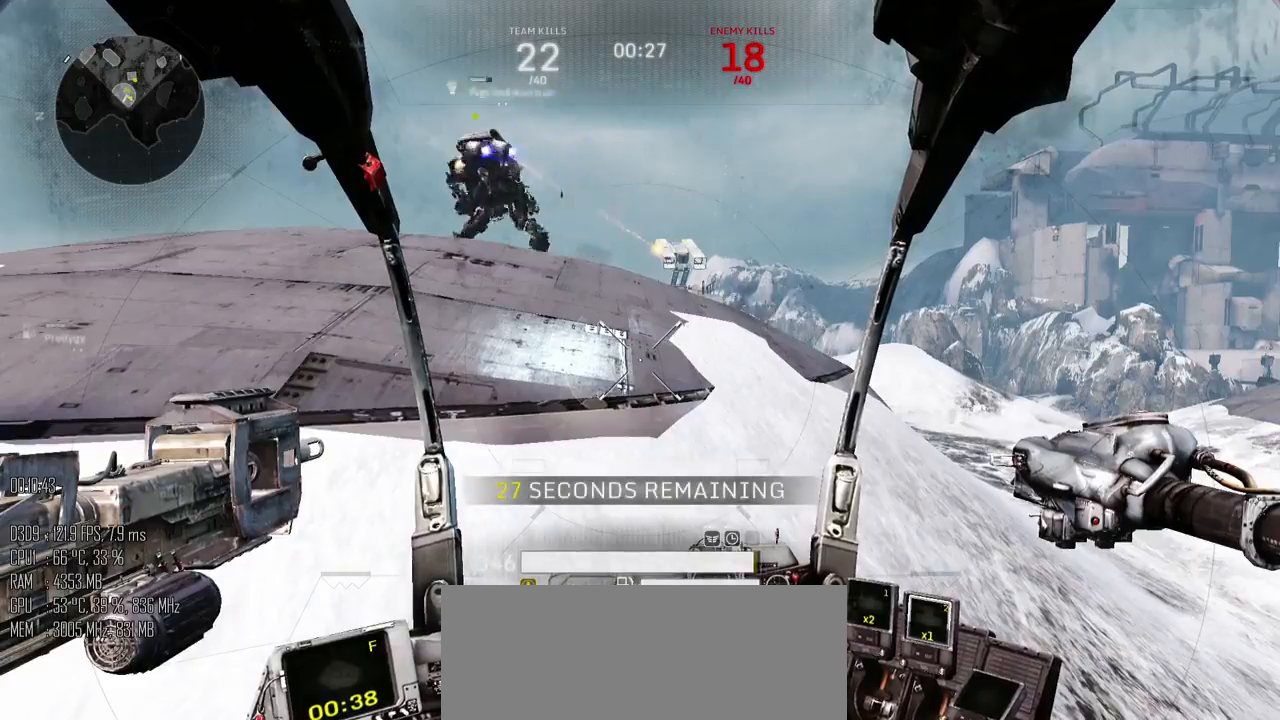
{"keys": [], "mouse": [], "events": []}
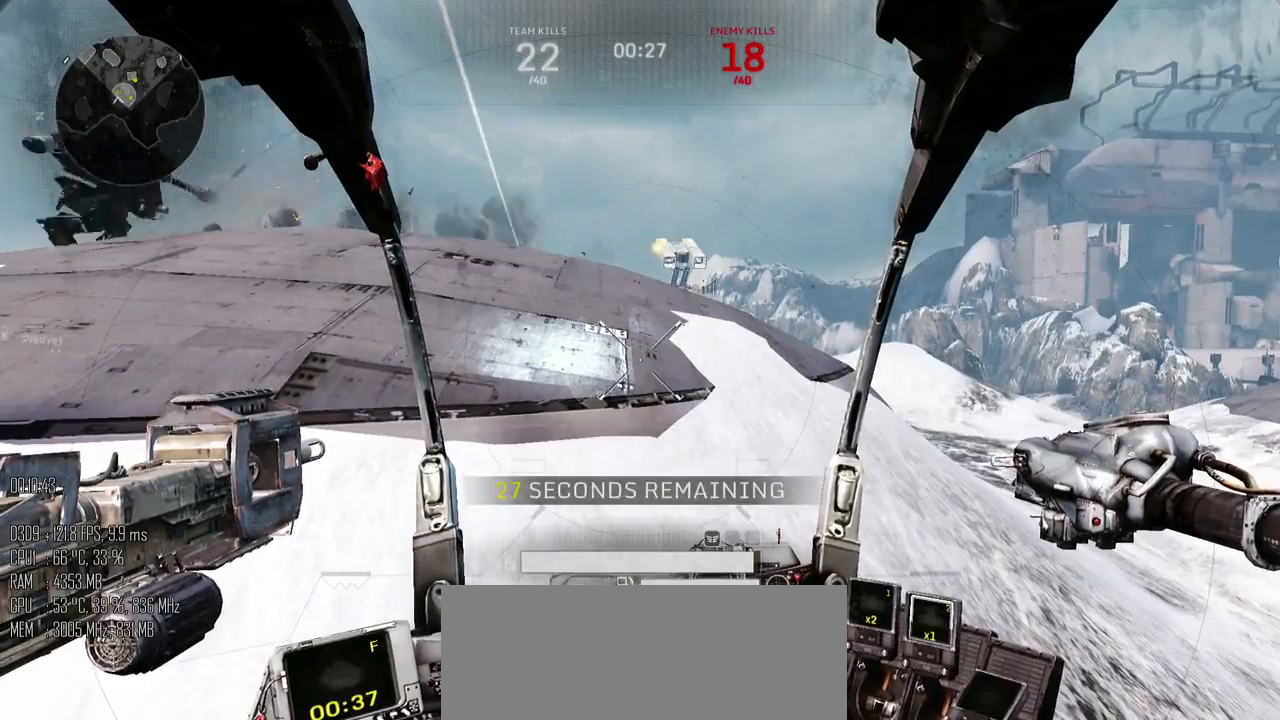
{"keys": [], "mouse": [], "events": []}
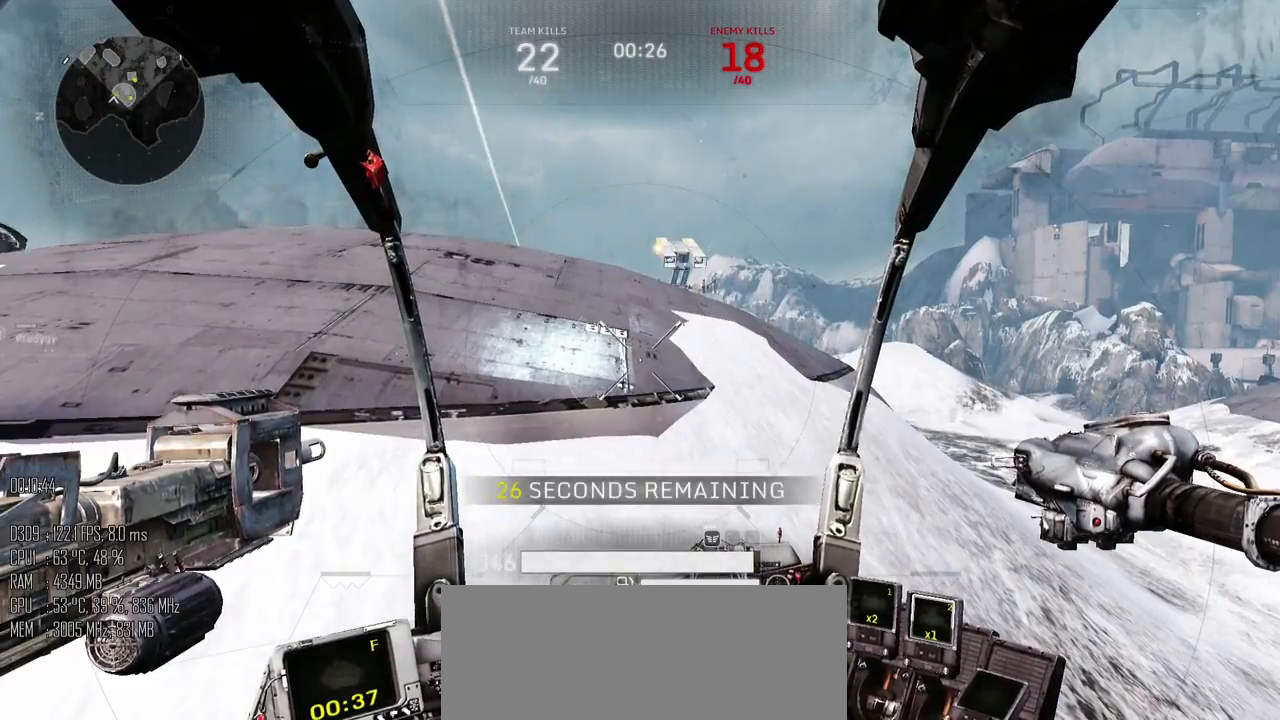
{"keys": ["w"], "mouse": [], "events": [[367, "w", "down"]]}
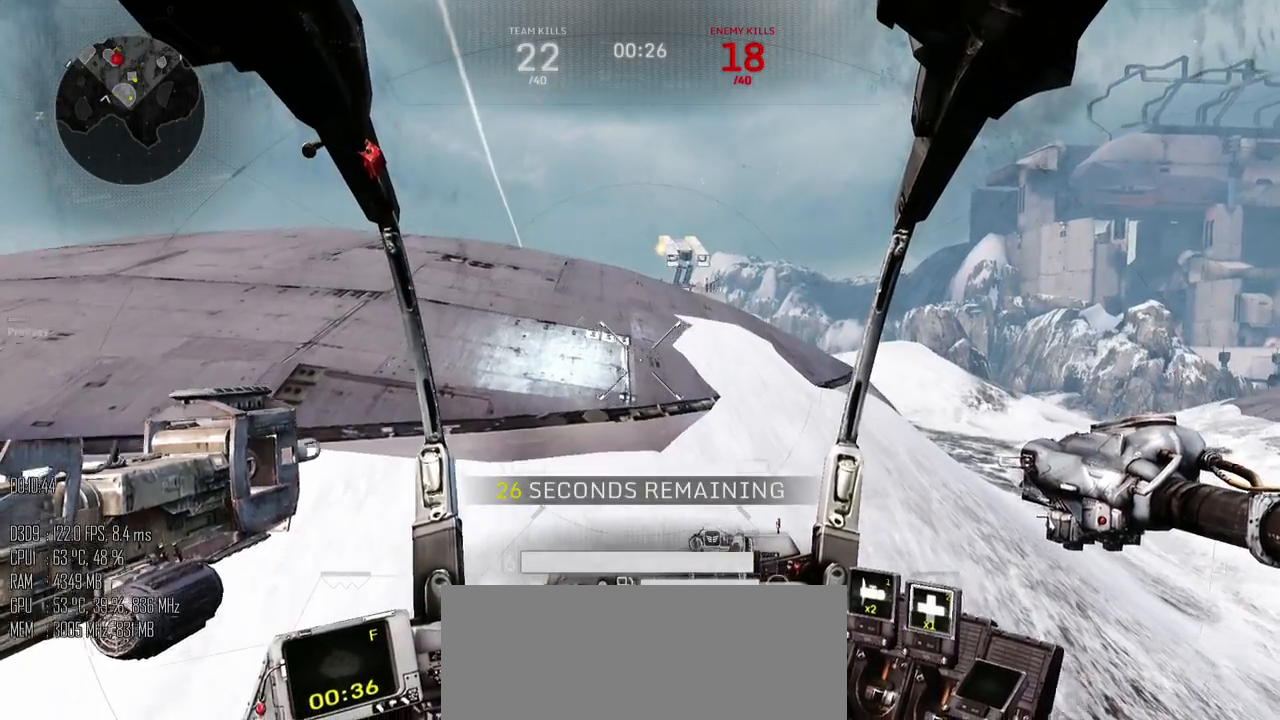
{"keys": ["w"], "mouse": [], "events": [[134, "d", "down"], [317, "d", "up"]]}
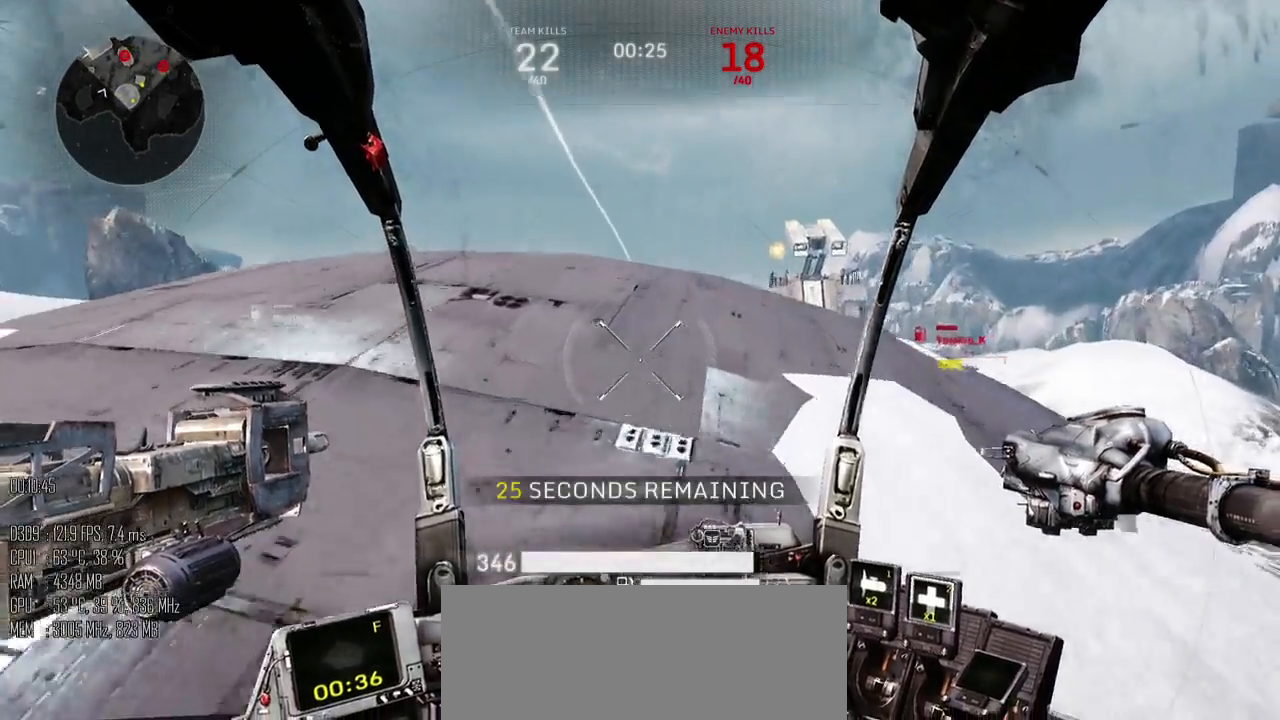
{"keys": ["a", "space", "w"], "mouse": [], "events": [[84, "shift_l", "down"], [217, "space", "down"], [367, "a", "down"], [367, "shift_l", "up"]]}
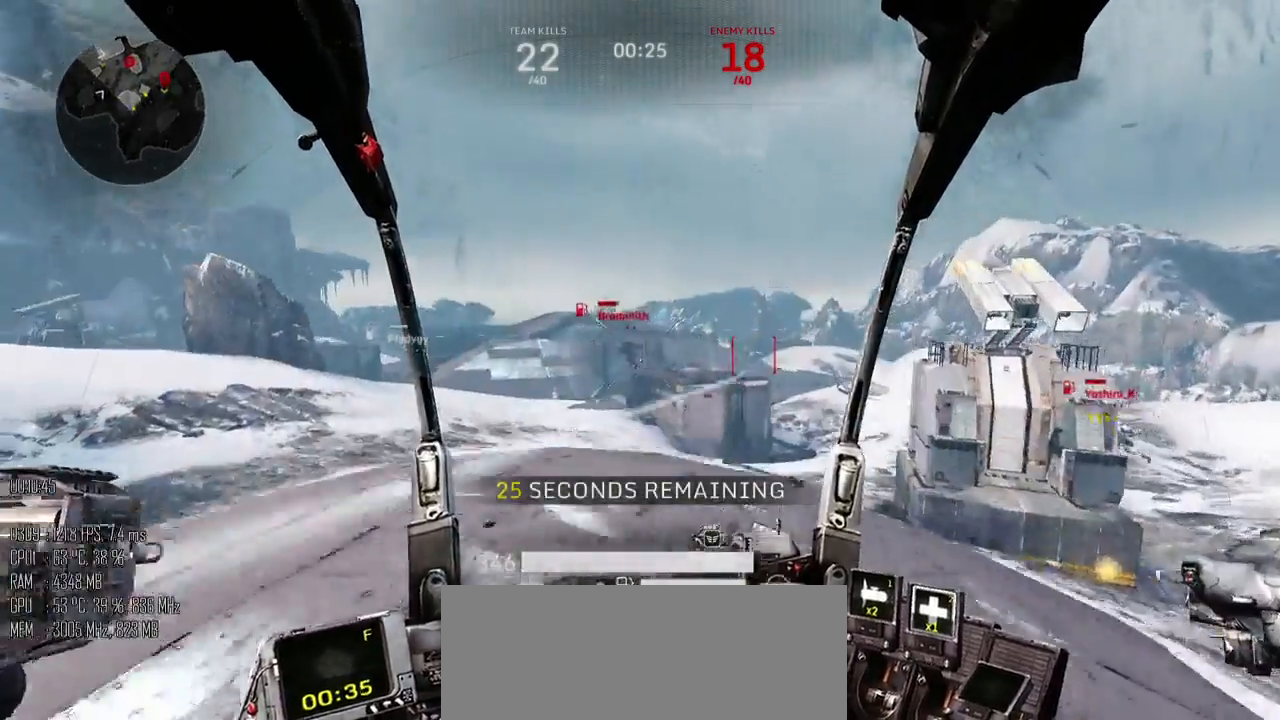
{"keys": ["a", "s"], "mouse": ["left"], "events": [[34, "mouse_left", "down"], [67, "space", "up"], [417, "w", "up"], [484, "s", "down"]]}
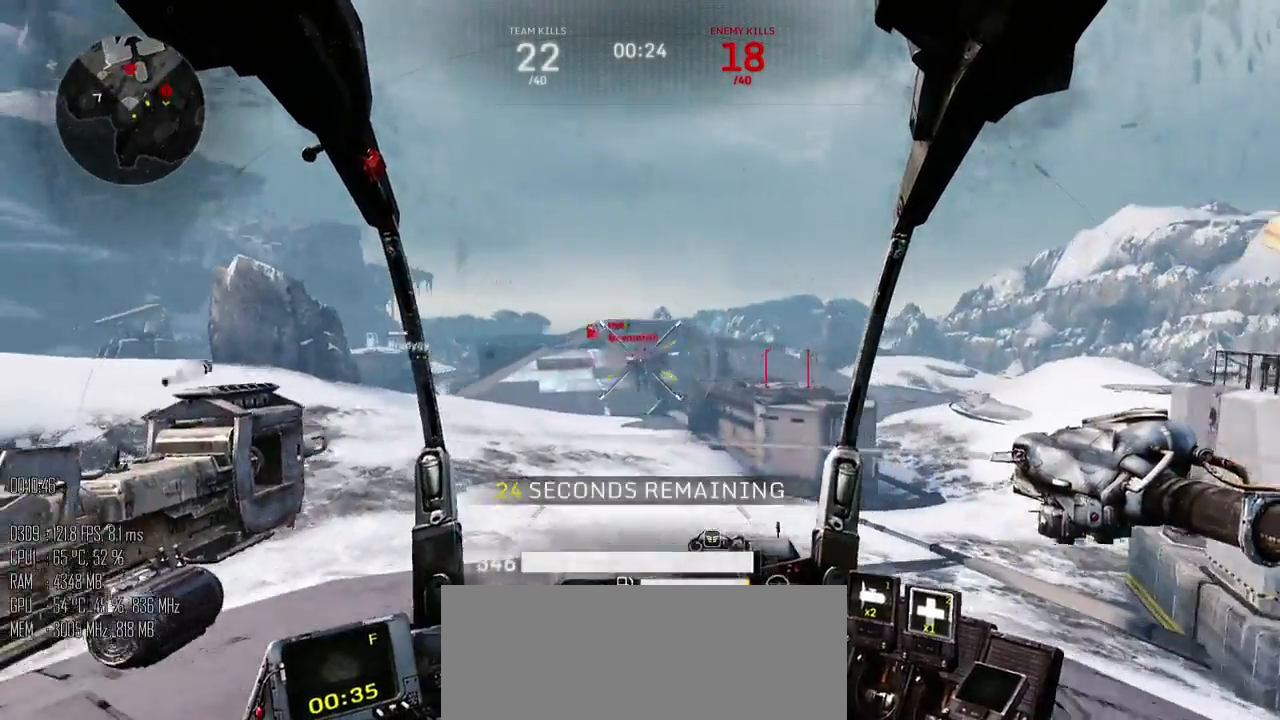
{"keys": ["a", "s"], "mouse": ["left"], "events": []}
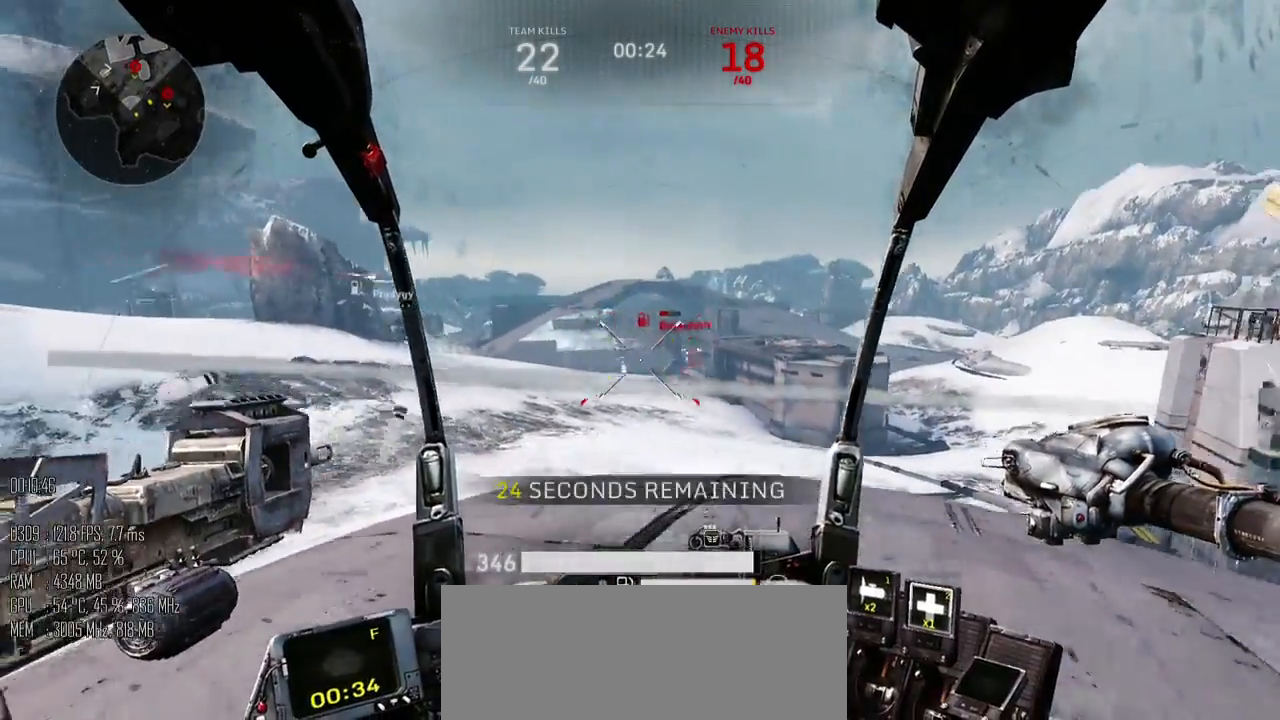
{"keys": ["a", "s"], "mouse": ["left"], "events": [[117, "s", "up"], [284, "s", "down"]]}
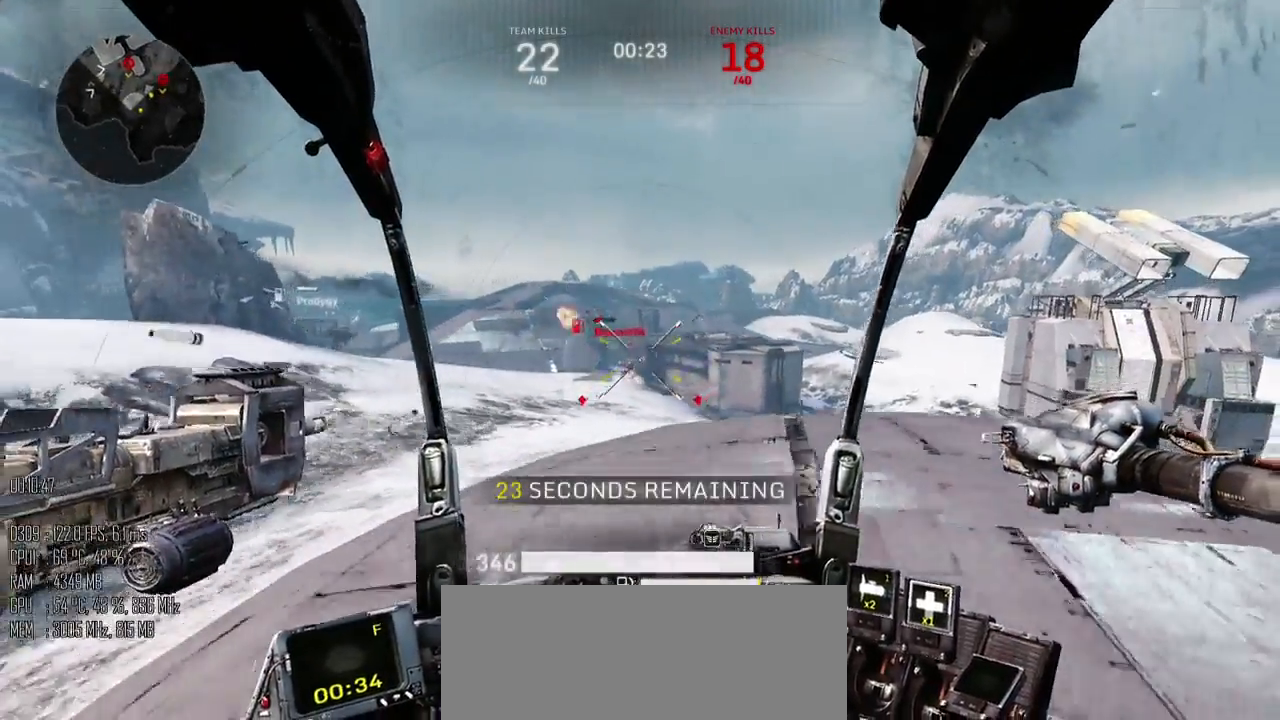
{"keys": ["a", "s"], "mouse": ["left"], "events": [[217, "mouse_right", "down"], [250, "mouse_right", "up"]]}
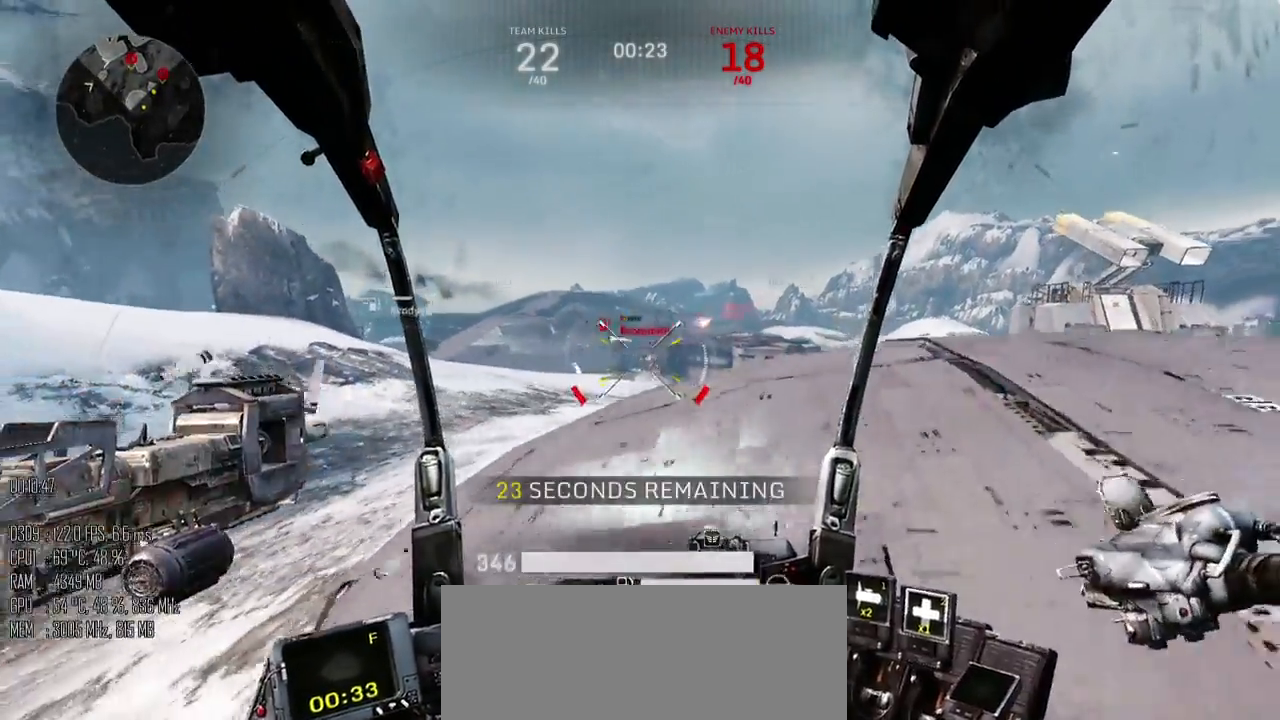
{"keys": ["a", "w"], "mouse": ["left"], "events": [[100, "s", "up"], [200, "w", "down"]]}
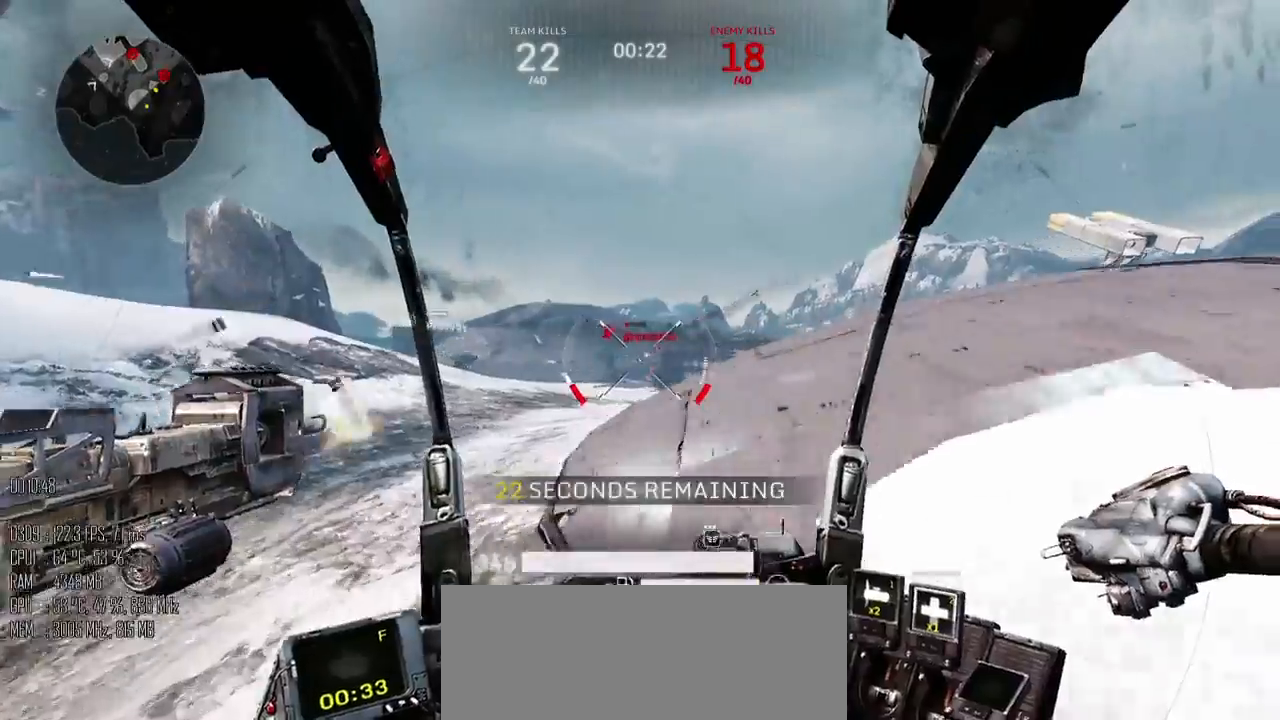
{"keys": ["d", "w"], "mouse": ["left"], "events": [[284, "mouse_right", "down"], [317, "d", "down"], [367, "a", "up"], [400, "mouse_right", "up"]]}
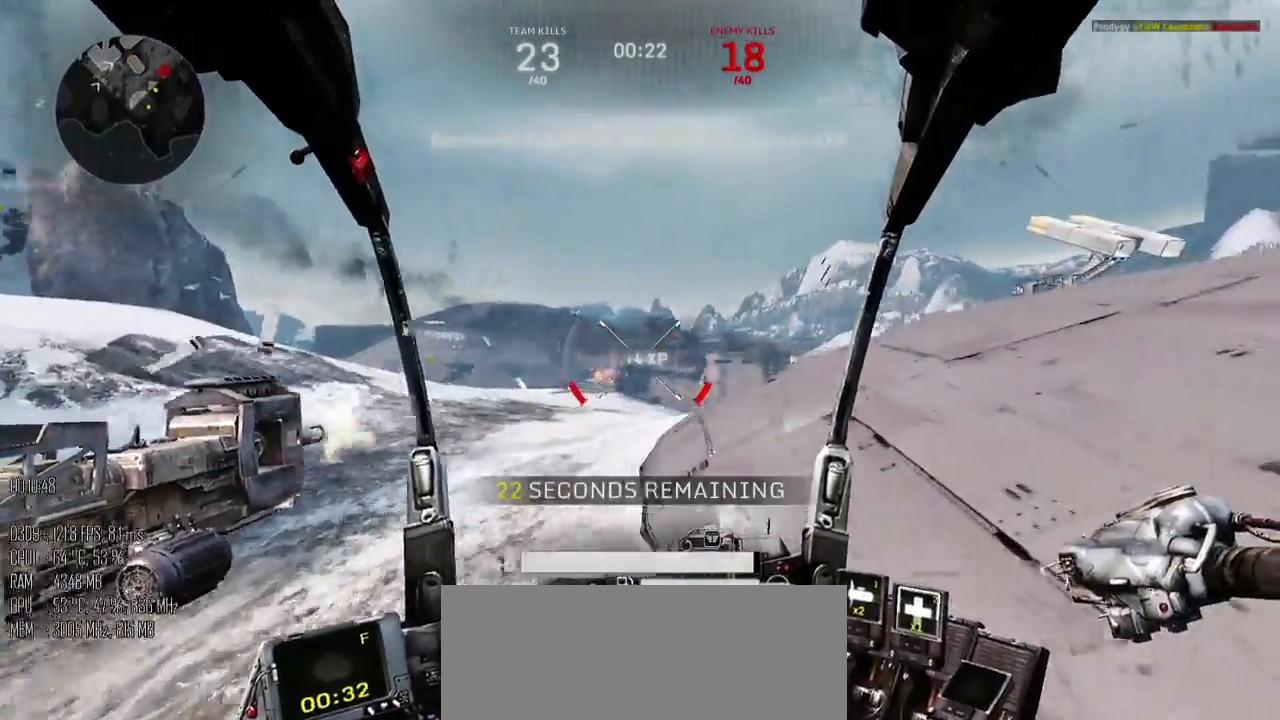
{"keys": ["d", "w"], "mouse": [], "events": [[134, "mouse_left", "up"]]}
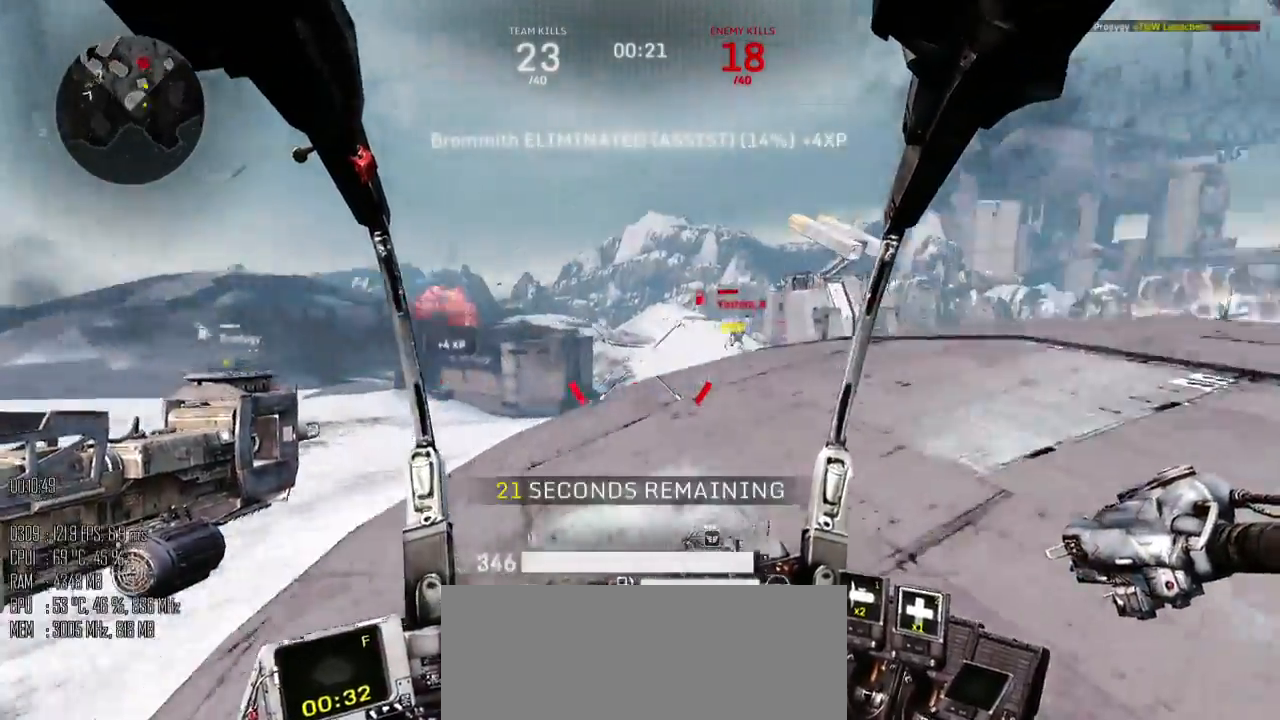
{"keys": ["d", "w"], "mouse": ["left"], "events": [[234, "mouse_left", "down"]]}
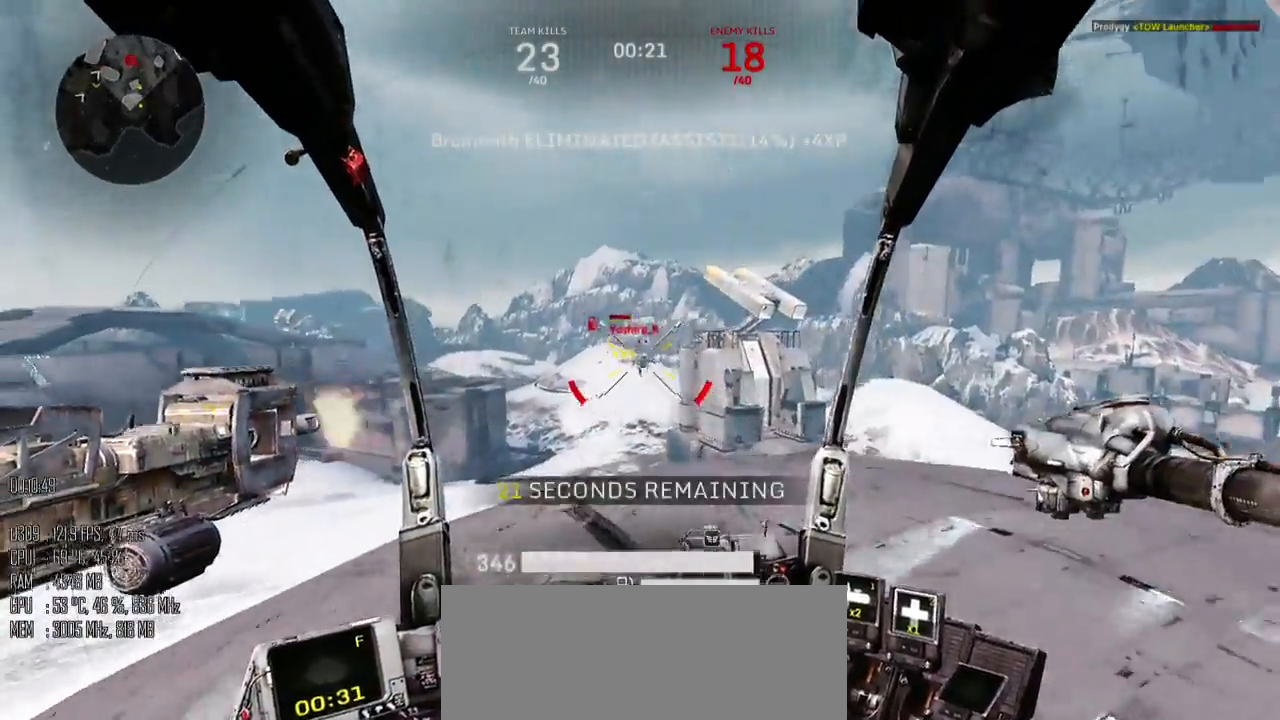
{"keys": ["d"], "mouse": ["left"], "events": [[84, "w", "up"], [400, "s", "down"], [500, "s", "up"]]}
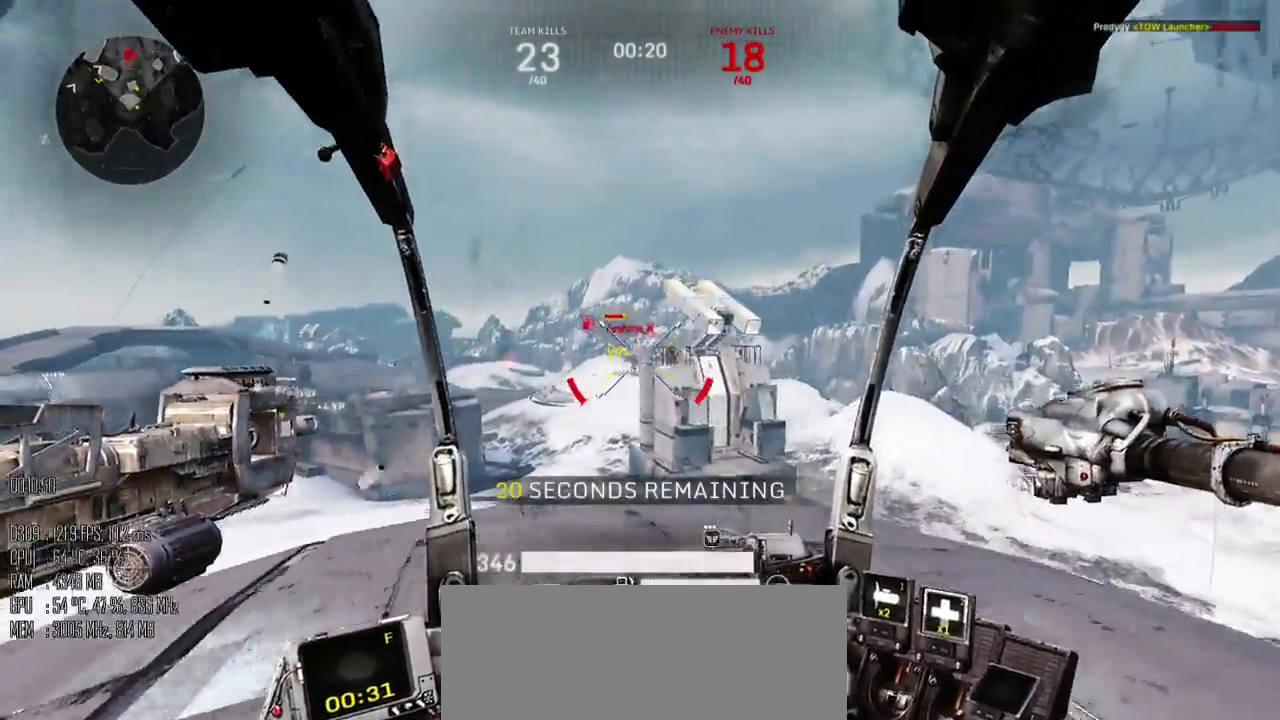
{"keys": ["d", "w"], "mouse": ["left"], "events": [[100, "w", "down"]]}
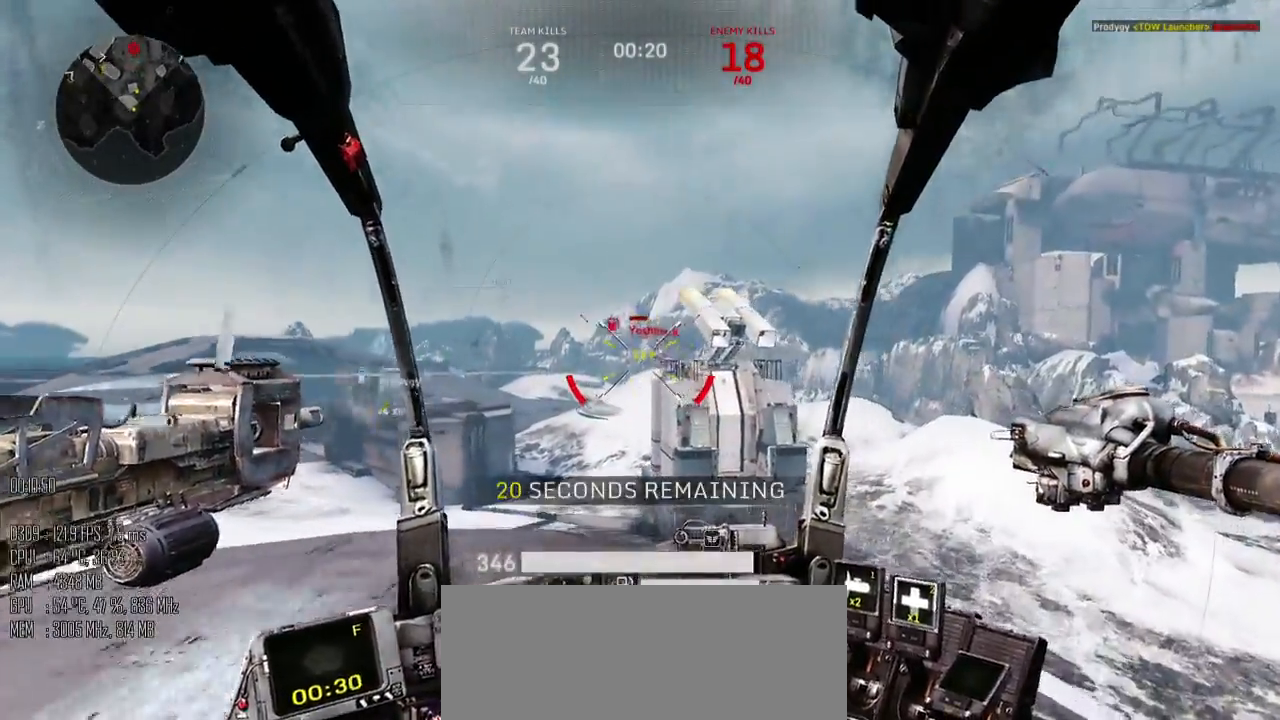
{"keys": ["d", "w"], "mouse": [], "events": [[267, "a", "down"], [267, "d", "up"], [384, "mouse_left", "up"], [417, "a", "up"], [450, "d", "down"]]}
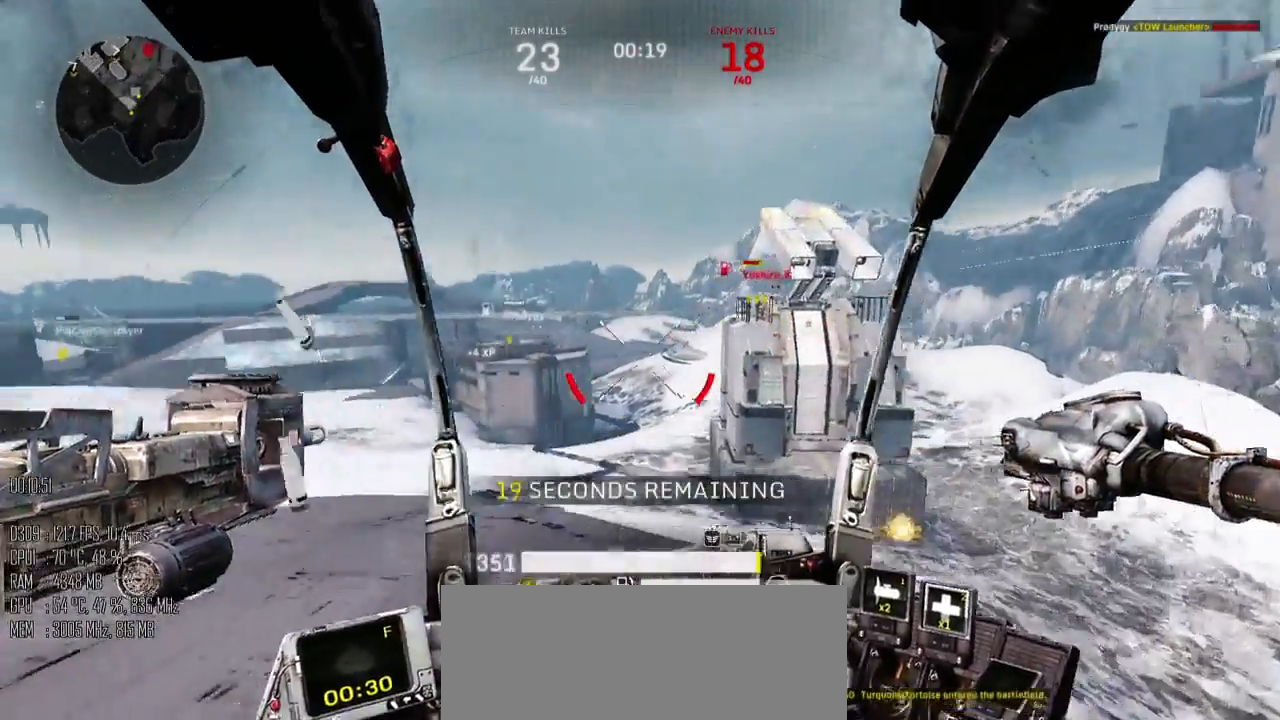
{"keys": ["d", "shift_l", "w"], "mouse": [], "events": [[84, "shift_l", "down"]]}
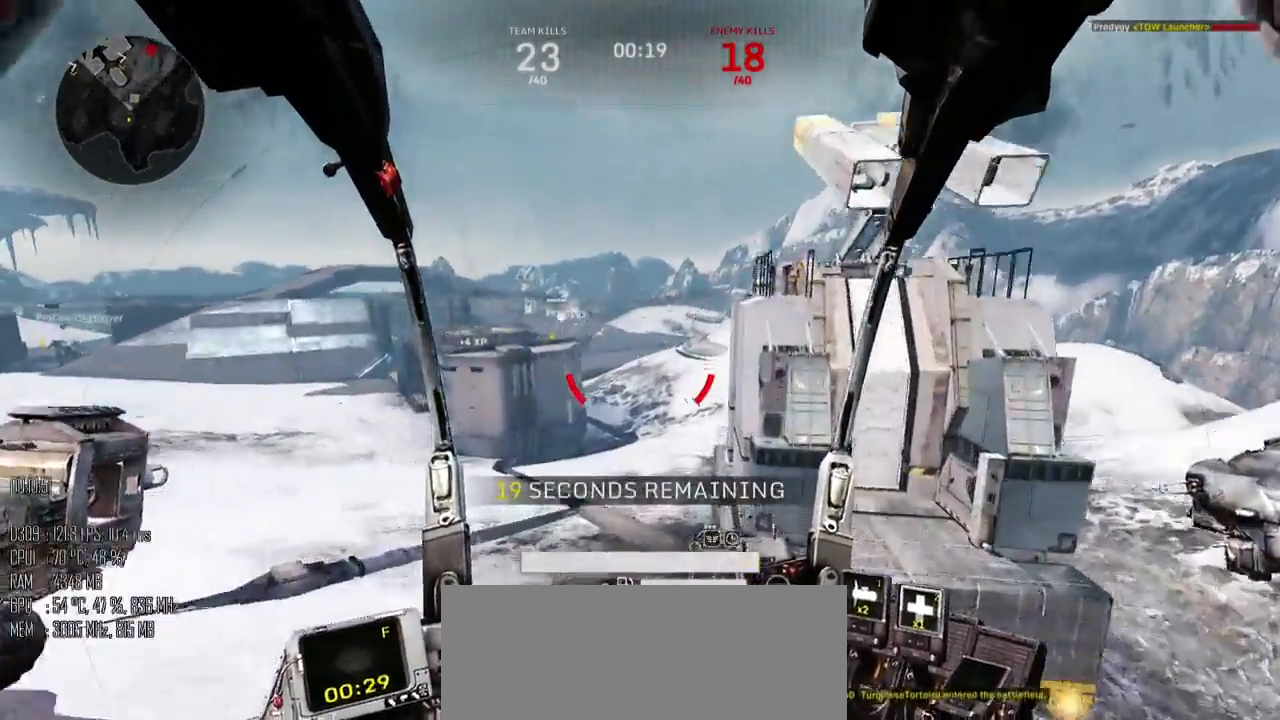
{"keys": ["a", "shift_l"], "mouse": [], "events": [[100, "a", "down"], [250, "d", "up"], [284, "shift_l", "up"], [317, "w", "up"], [384, "shift_l", "down"]]}
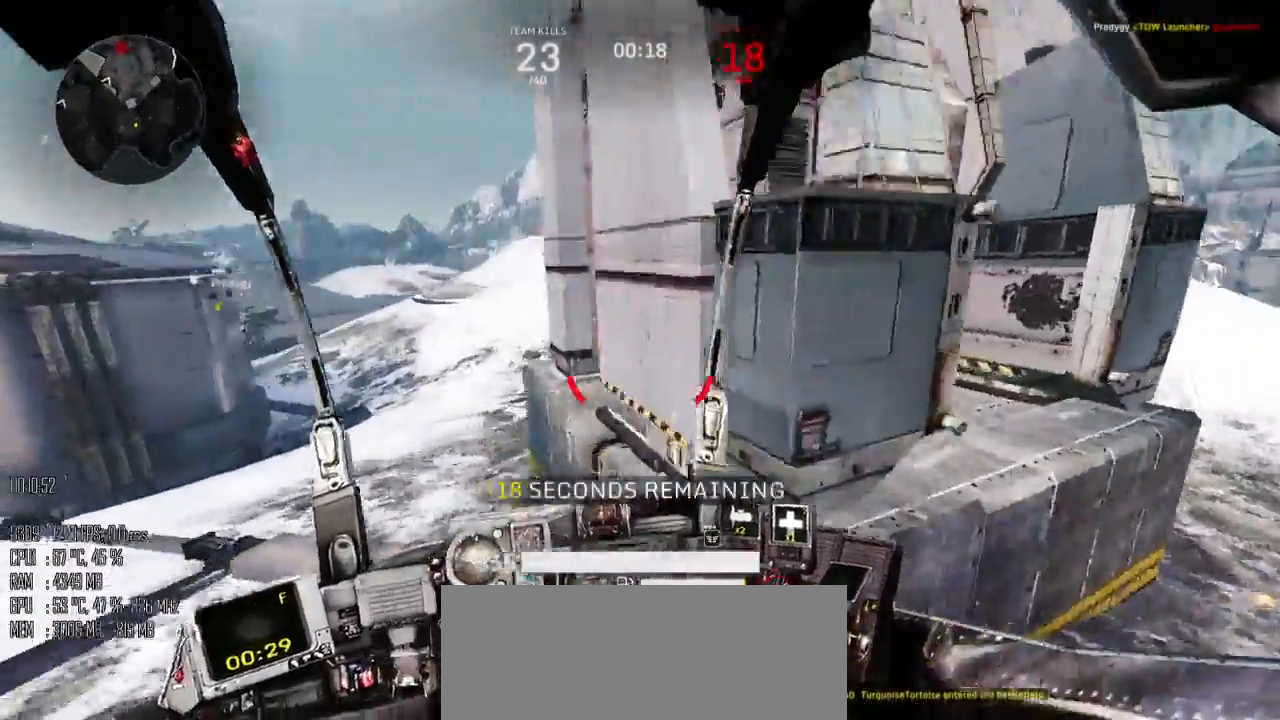
{"keys": ["w"], "mouse": [], "events": [[34, "shift_l", "up"], [134, "w", "down"], [200, "a", "up"]]}
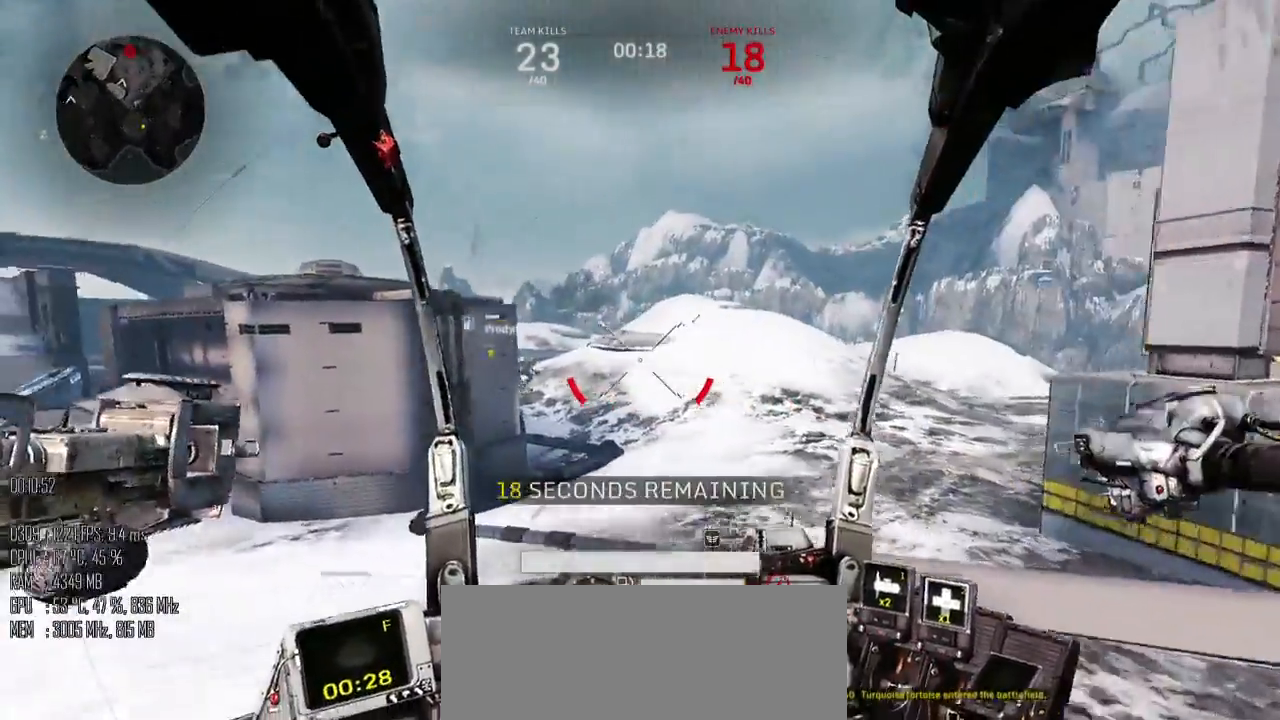
{"keys": ["w"], "mouse": [], "events": []}
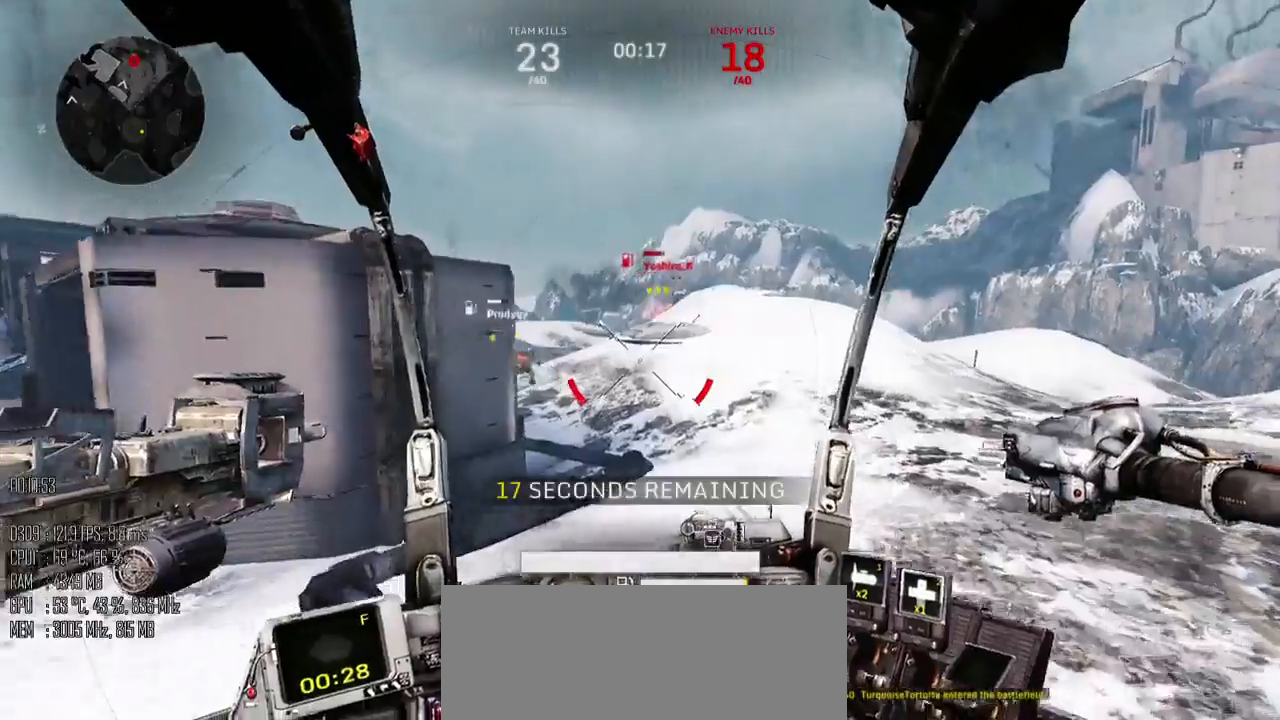
{"keys": ["d", "w"], "mouse": ["left"], "events": [[67, "d", "down"], [267, "mouse_left", "down"]]}
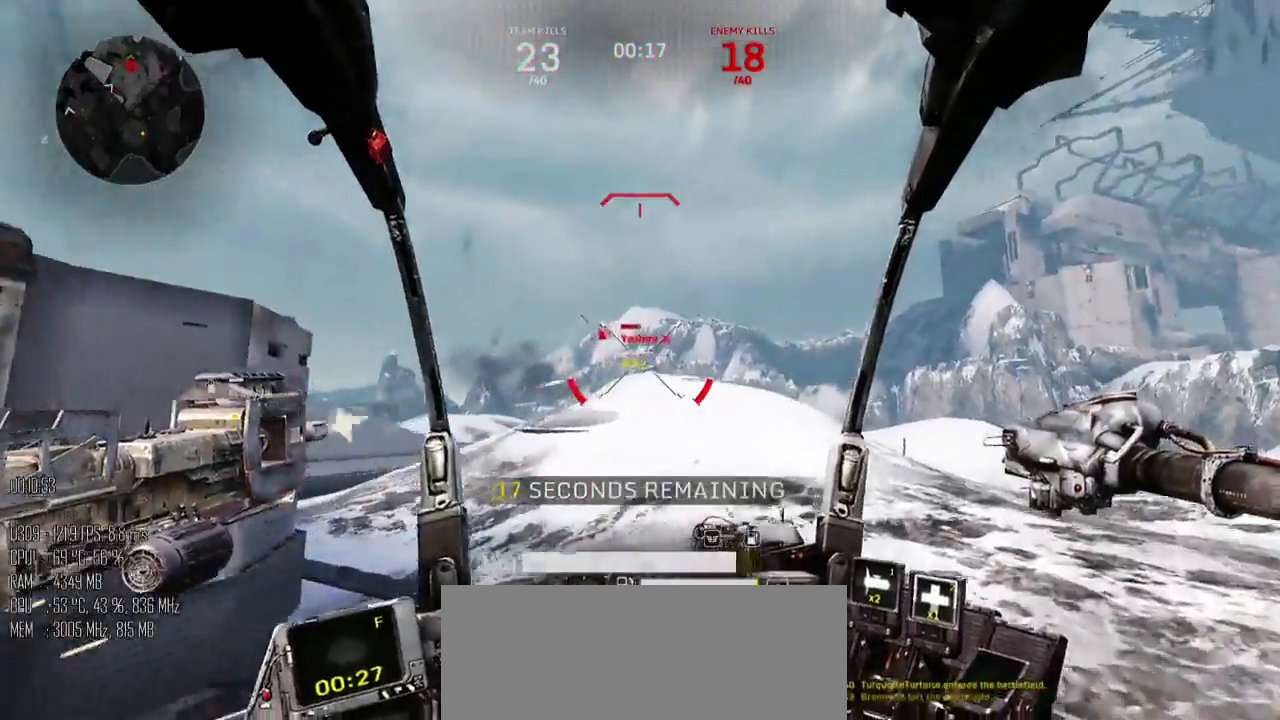
{"keys": ["a", "w"], "mouse": [], "events": [[100, "a", "down"], [134, "d", "up"], [134, "w", "up"], [234, "mouse_left", "up"], [234, "shift_l", "down"], [300, "shift_l", "up"], [417, "w", "down"]]}
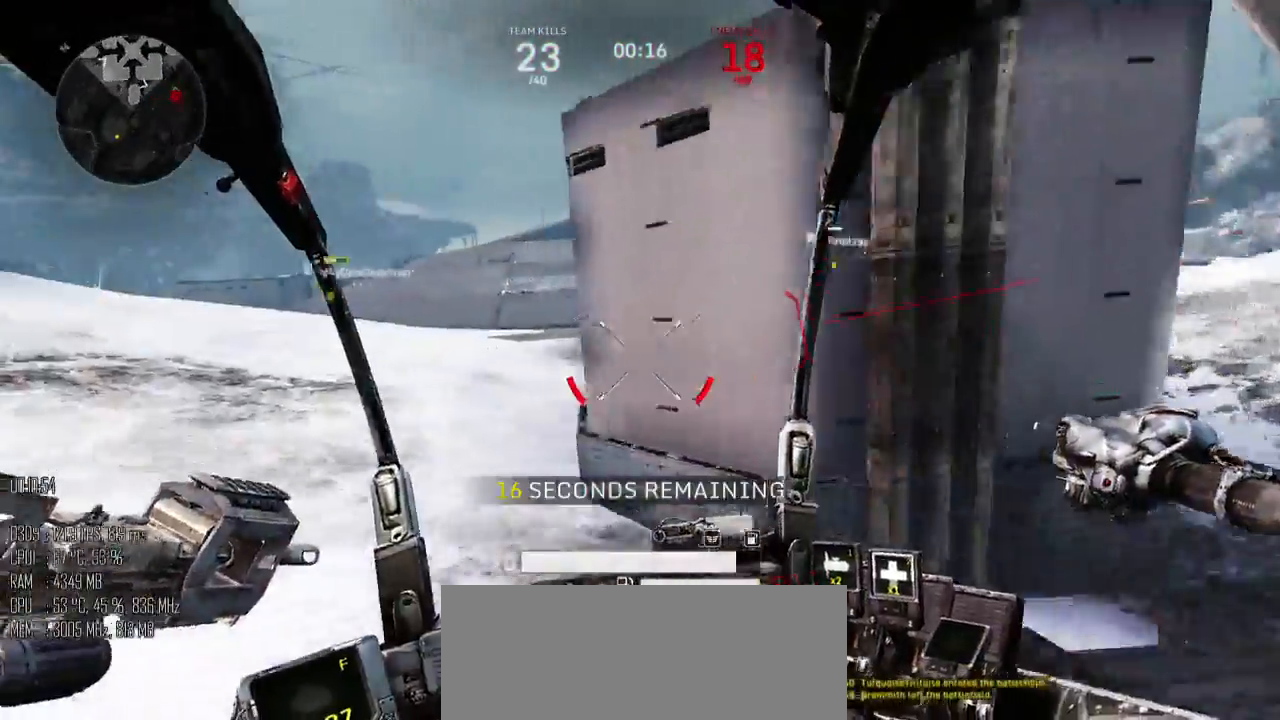
{"keys": ["w"], "mouse": [], "events": [[17, "shift_l", "down"], [367, "shift_l", "up"], [434, "a", "up"]]}
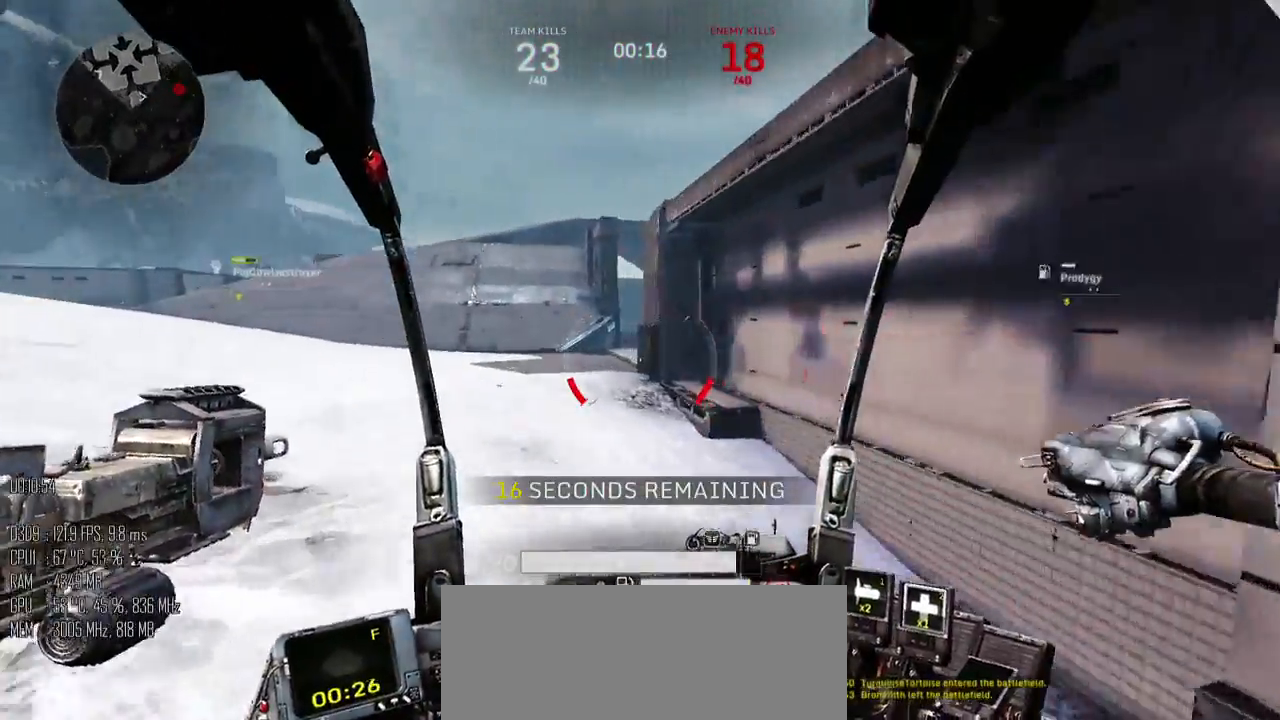
{"keys": ["w"], "mouse": [], "events": []}
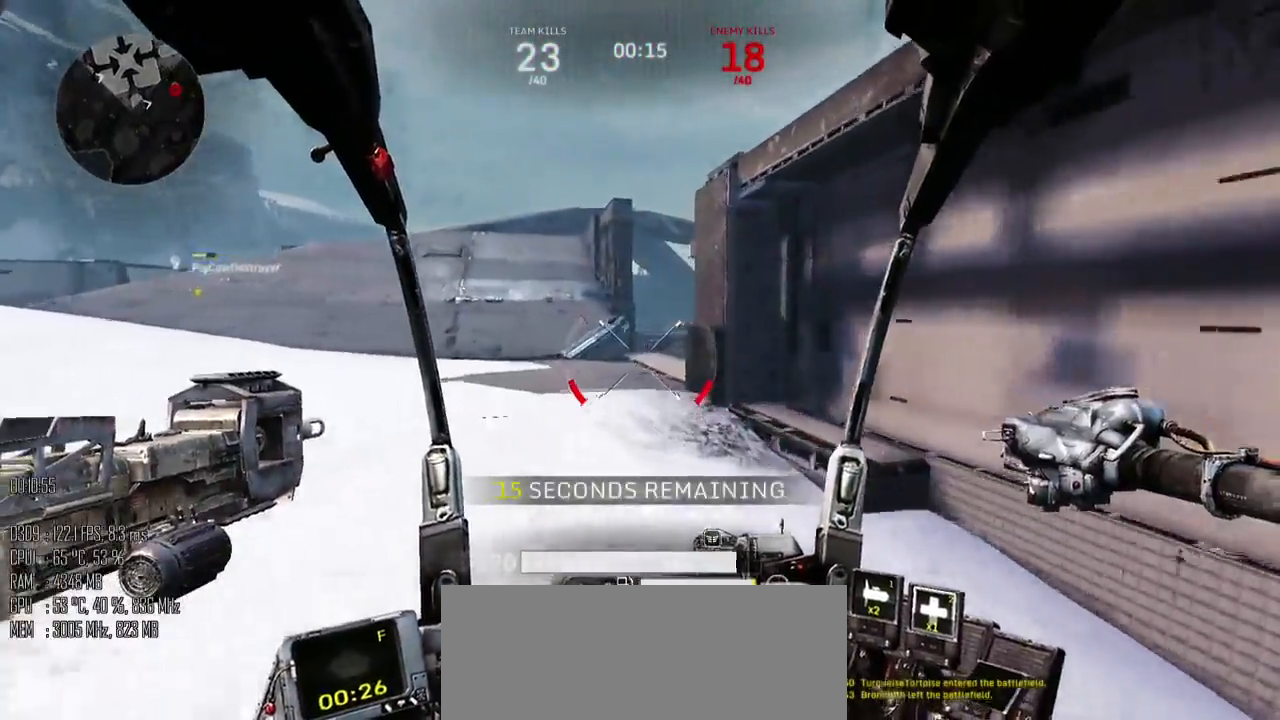
{"keys": ["a", "w"], "mouse": [], "events": [[50, "a", "down"]]}
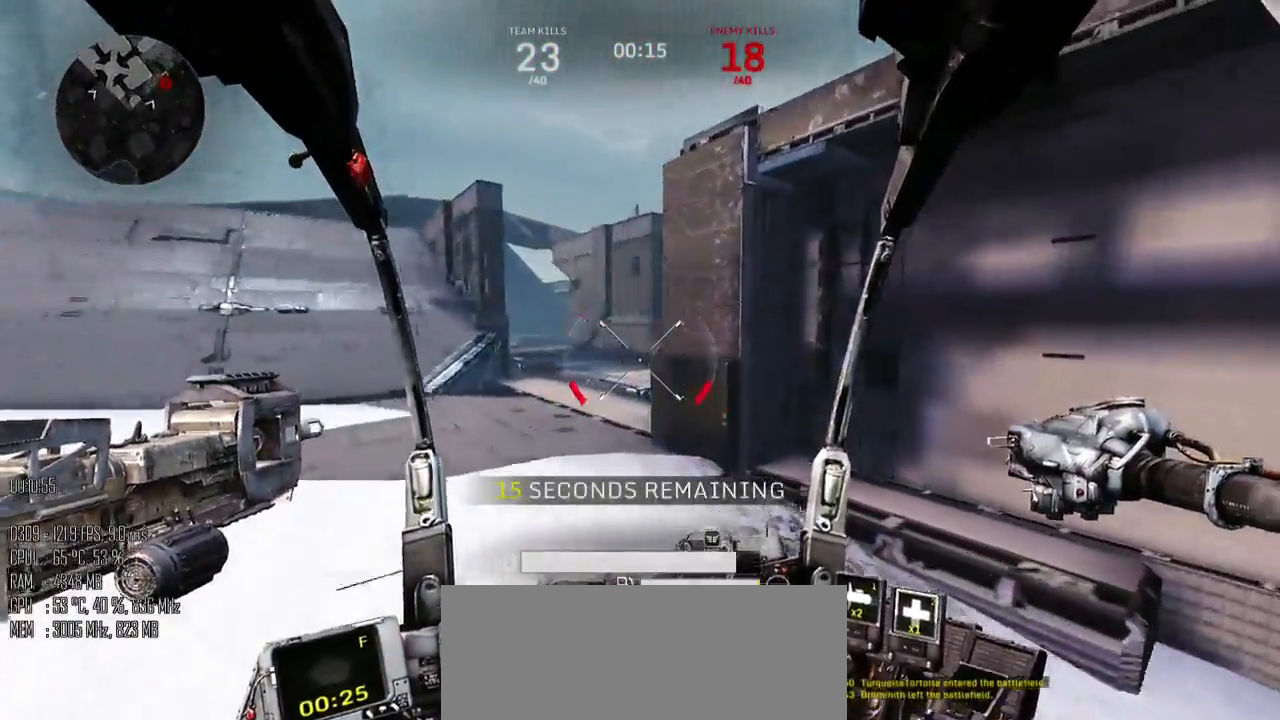
{"keys": ["d"], "mouse": [], "events": [[34, "w", "up"], [100, "w", "down"], [317, "a", "up"], [317, "d", "down"], [450, "w", "up"]]}